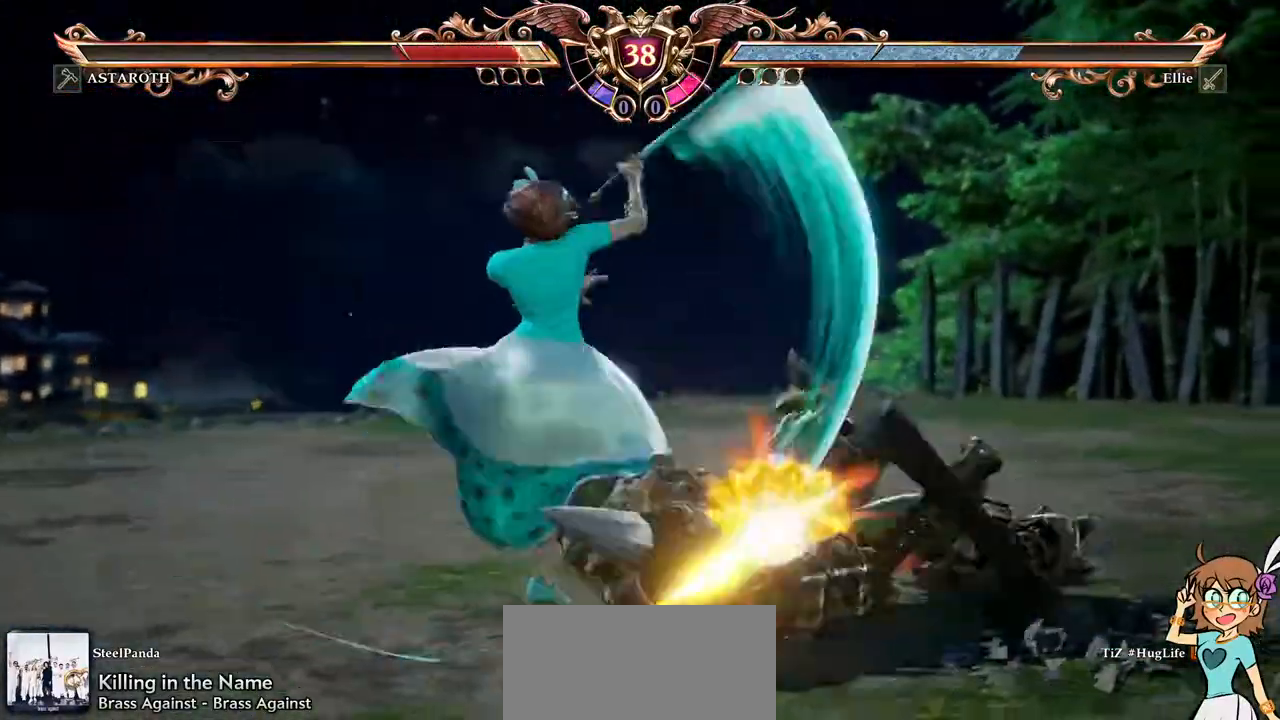
Gameplay with a controller (Xbox layout); each line is a JSON object with the inputs held at the frame after it (dt_ms = milliseconds from this image to that frame). "events" lists button and stick changes between this image and that frame as [ms after this image, input, new state], when the widget could be followed in between. Not read: L3 R3.
{"dt_ms": 1000, "buttons": ["X"], "left_stick": "center", "right_stick": "center", "events": [[283, "DPAD_RIGHT", "down"], [350, "DPAD_RIGHT", "up"], [417, "DPAD_RIGHT", "down"], [533, "DPAD_RIGHT", "up"], [600, "DPAD_UP", "down"], [700, "DPAD_UP", "up"], [750, "DPAD_RIGHT", "down"], [783, "Y", "down"], [883, "Y", "up"], [933, "X", "down"], [950, "DPAD_RIGHT", "up"]]}
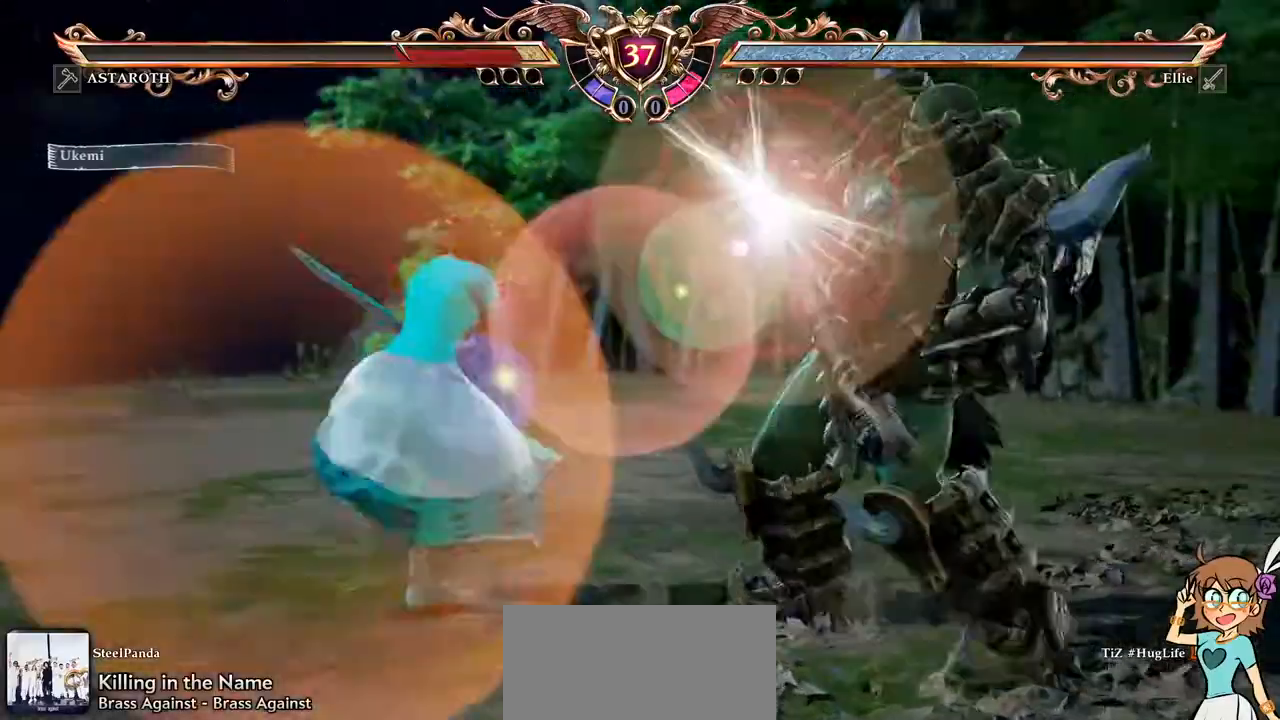
{"dt_ms": 500, "buttons": [], "left_stick": "center", "right_stick": "center", "events": [[50, "X", "up"]]}
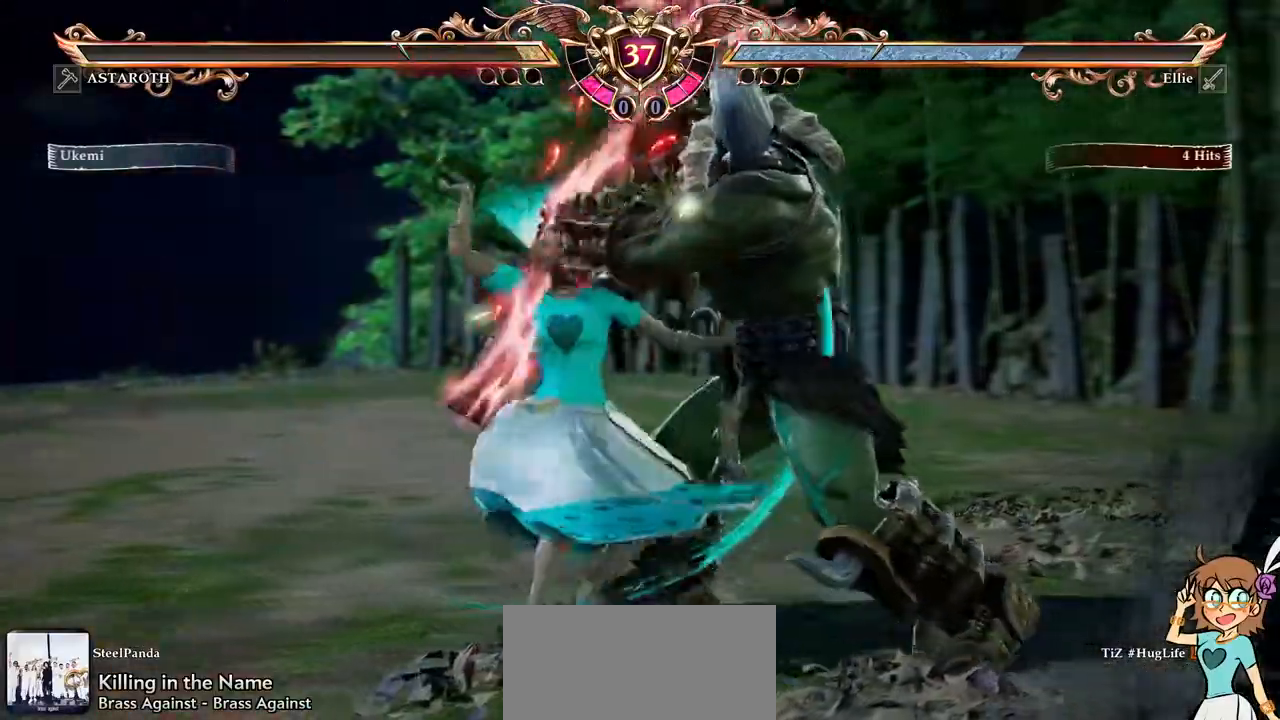
{"dt_ms": 500, "buttons": [], "left_stick": "center", "right_stick": "center"}
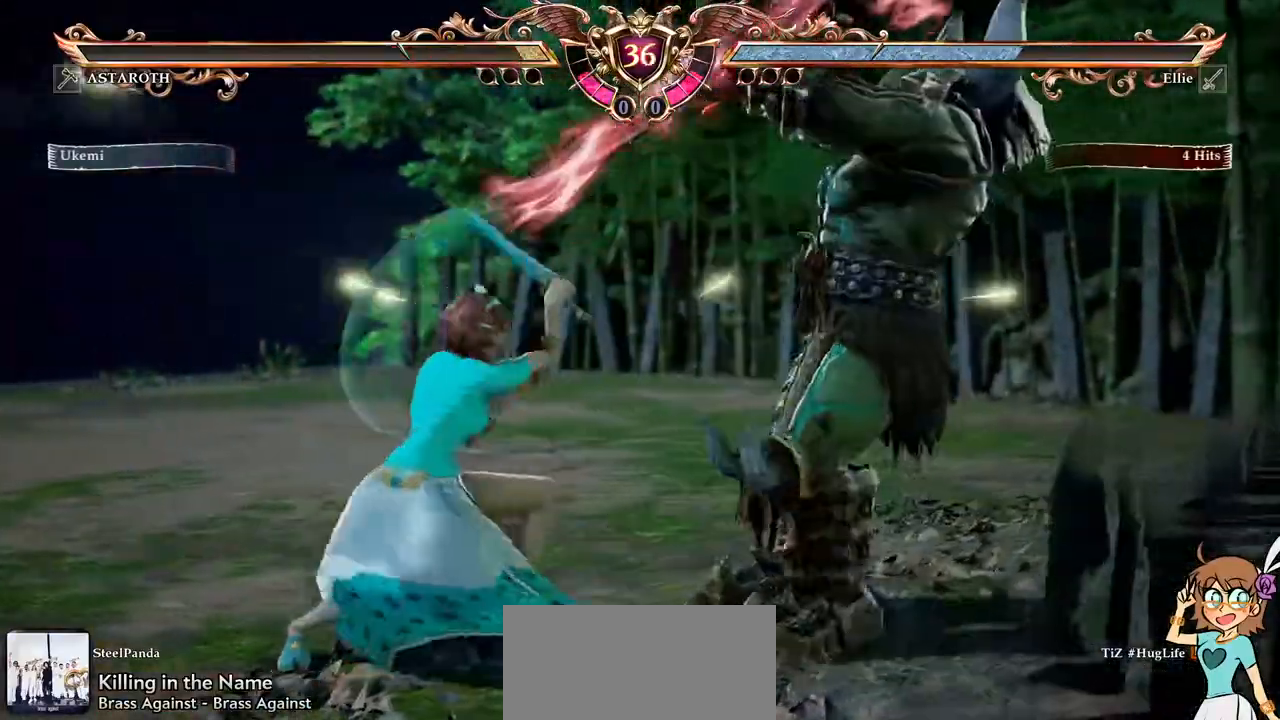
{"dt_ms": 1000, "buttons": [], "left_stick": "center", "right_stick": "center", "events": [[217, "DPAD_RIGHT", "down"], [250, "A", "down"], [333, "DPAD_RIGHT", "up"], [350, "A", "up"]]}